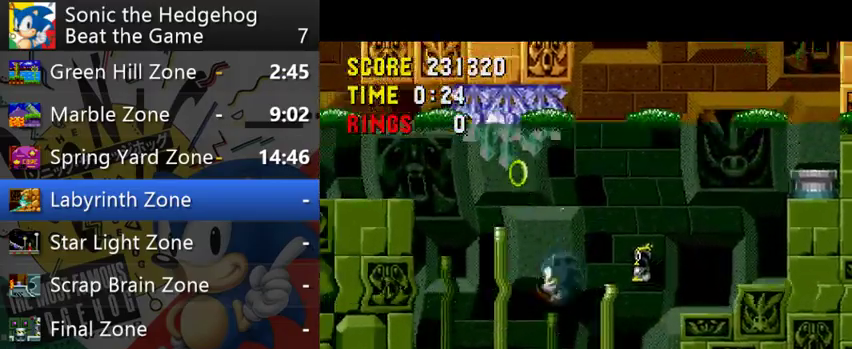
Gameplay with a controller (Xbox layout); each line is a JSON object with the inputs held at the frame after it. "events" lists button and stick changes between this image and that frame as [ms after this image, input, new state], when the widget could be followed in between. This overlay highlights the sticks when they move; stick clicks (L3 R3) are not distinguishable. Not read: L3 R3.
{"buttons": [], "left_stick": "right", "right_stick": "center", "events": [[33, "left_stick", "center"], [100, "left_stick", "right"]]}
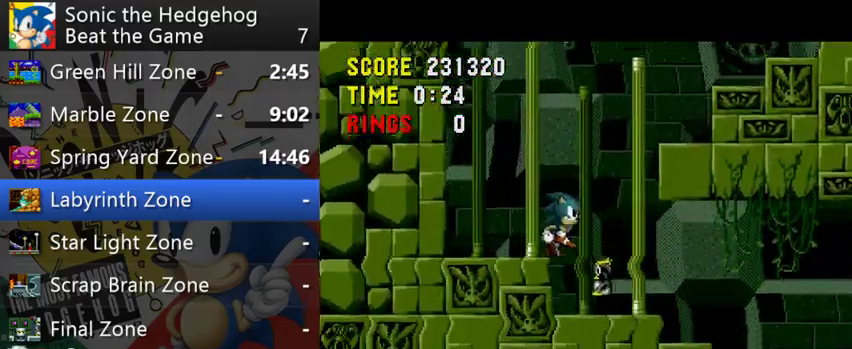
{"buttons": [], "left_stick": "right", "right_stick": "center", "events": []}
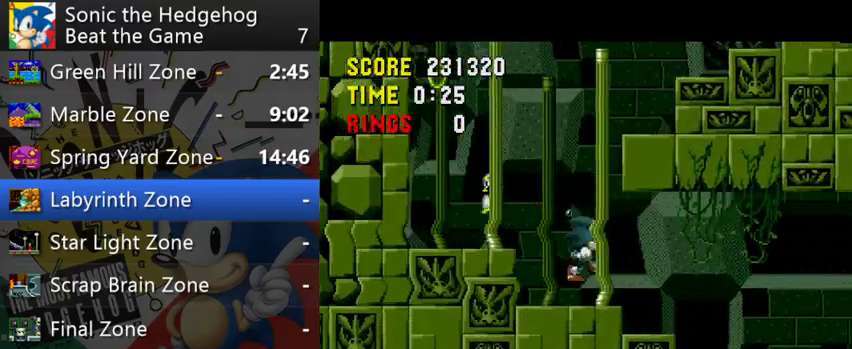
{"buttons": [], "left_stick": "center", "right_stick": "center", "events": [[400, "left_stick", "center"]]}
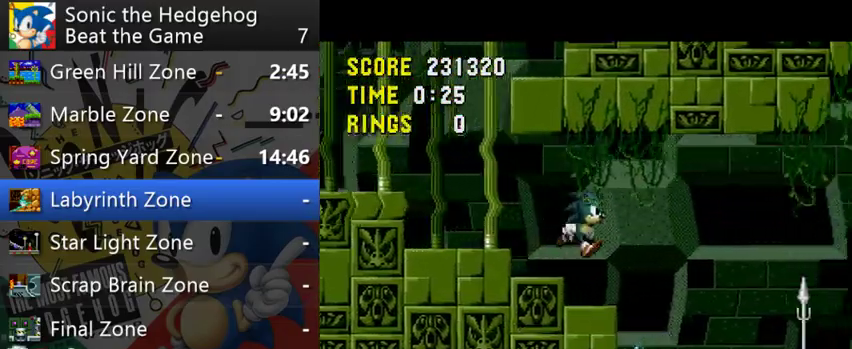
{"buttons": [], "left_stick": "center", "right_stick": "center", "events": [[133, "left_stick", "left"], [367, "left_stick", "right"], [467, "left_stick", "center"]]}
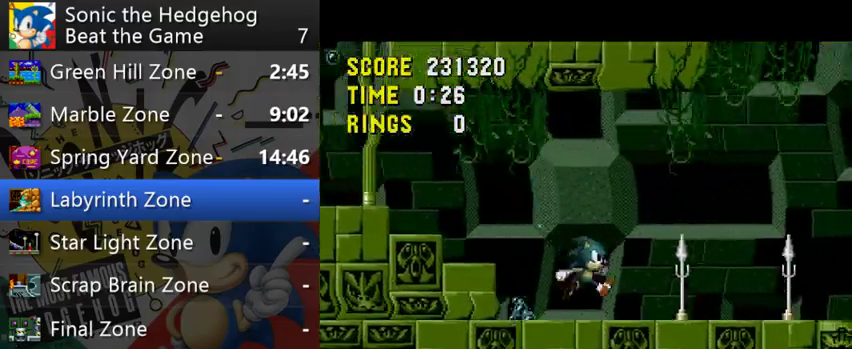
{"buttons": [], "left_stick": "right", "right_stick": "center", "events": [[33, "left_stick", "left"], [133, "left_stick", "right"], [167, "A", "down"], [400, "A", "up"]]}
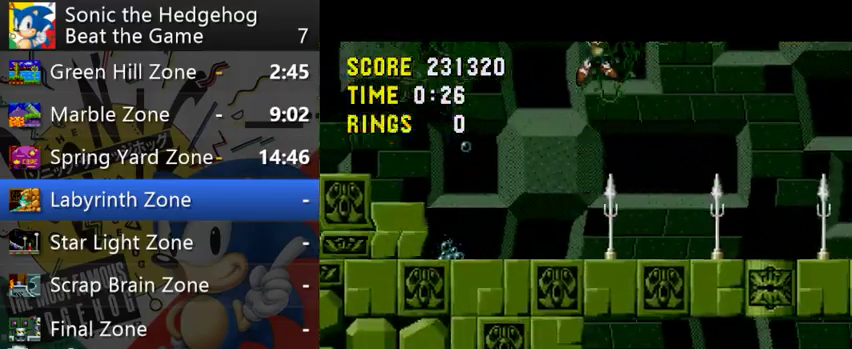
{"buttons": [], "left_stick": "center", "right_stick": "center", "events": [[300, "left_stick", "center"]]}
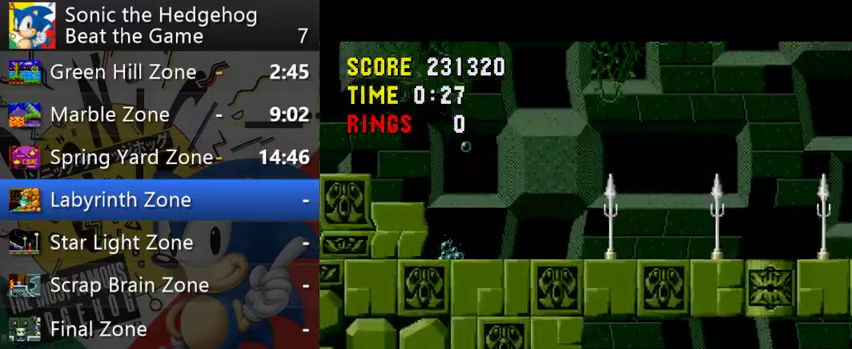
{"buttons": [], "left_stick": "center", "right_stick": "center", "events": []}
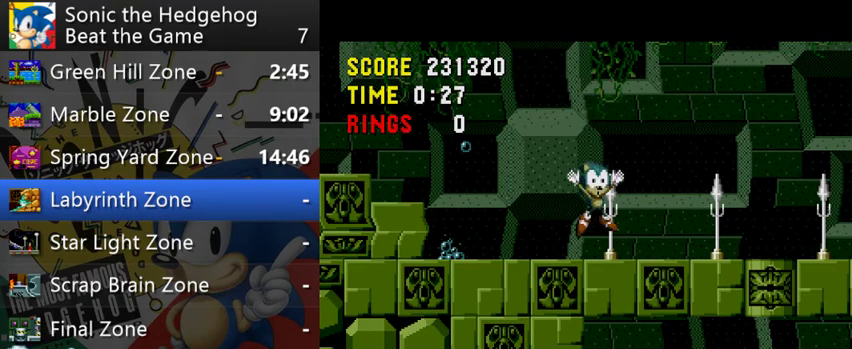
{"buttons": [], "left_stick": "center", "right_stick": "center", "events": []}
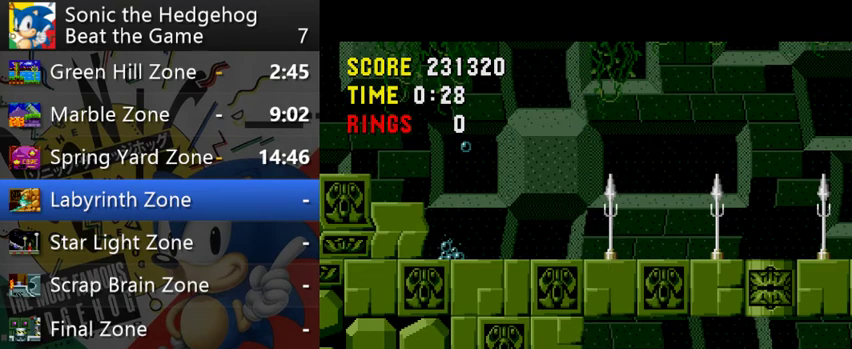
{"buttons": [], "left_stick": "center", "right_stick": "center", "events": []}
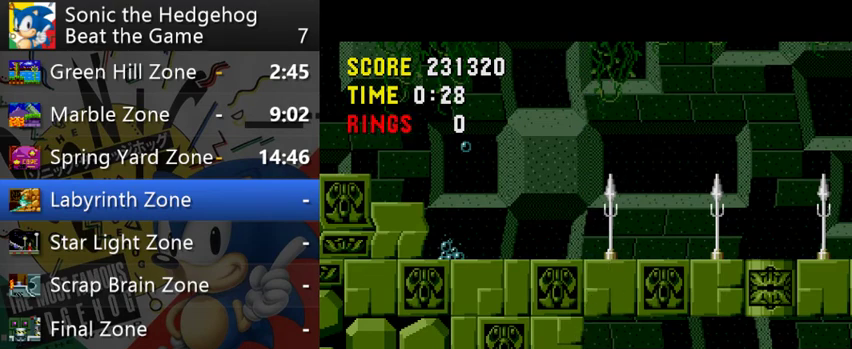
{"buttons": [], "left_stick": "center", "right_stick": "center", "events": []}
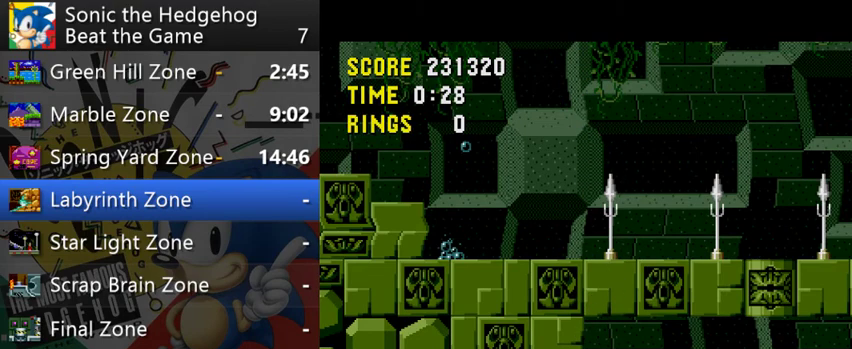
{"buttons": [], "left_stick": "center", "right_stick": "center", "events": []}
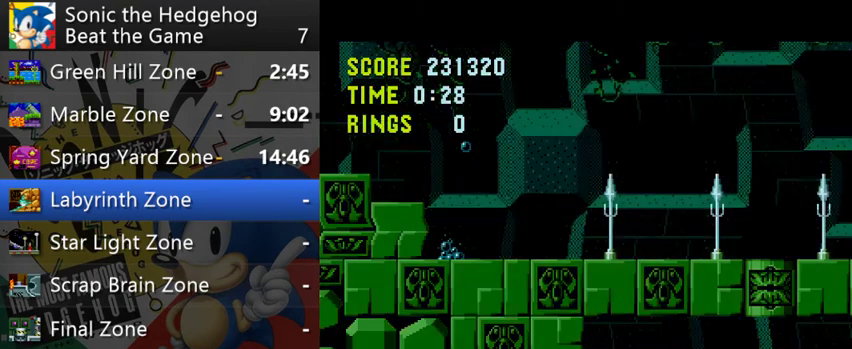
{"buttons": [], "left_stick": "center", "right_stick": "center", "events": []}
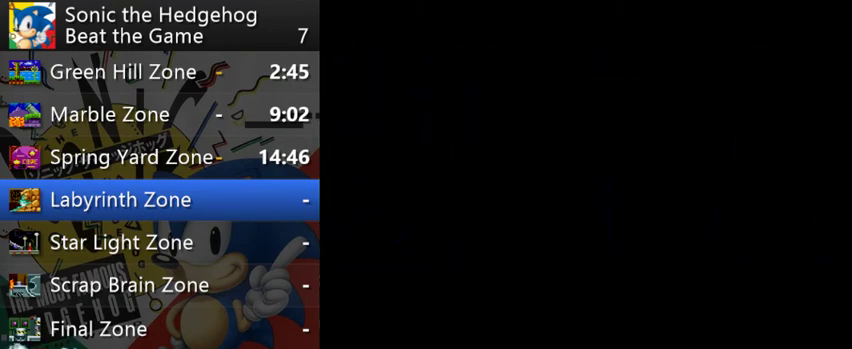
{"buttons": [], "left_stick": "center", "right_stick": "center", "events": []}
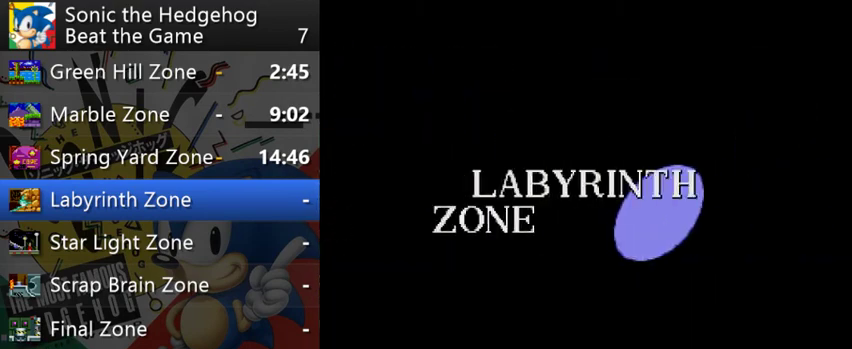
{"buttons": [], "left_stick": "center", "right_stick": "center", "events": [[400, "right_stick", "down-left"], [467, "right_stick", "center"]]}
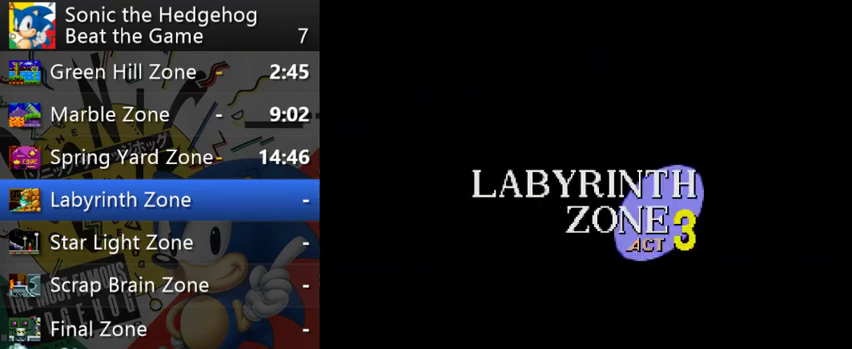
{"buttons": [], "left_stick": "center", "right_stick": "center", "events": []}
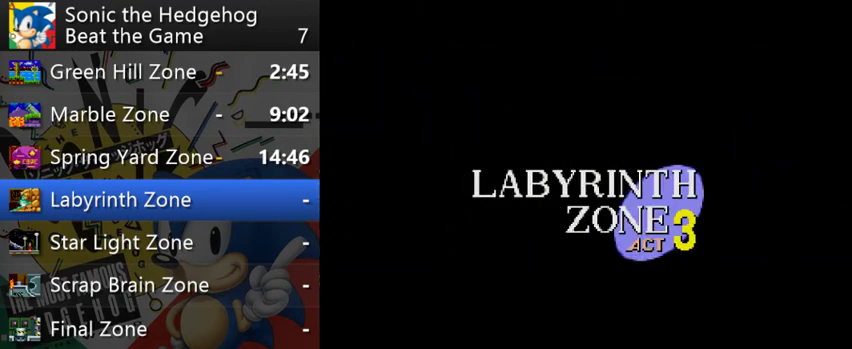
{"buttons": [], "left_stick": "right", "right_stick": "center", "events": [[333, "left_stick", "right"]]}
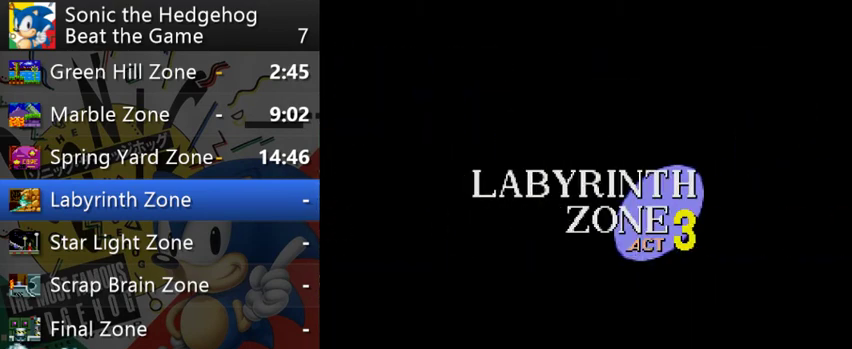
{"buttons": [], "left_stick": "right", "right_stick": "center", "events": []}
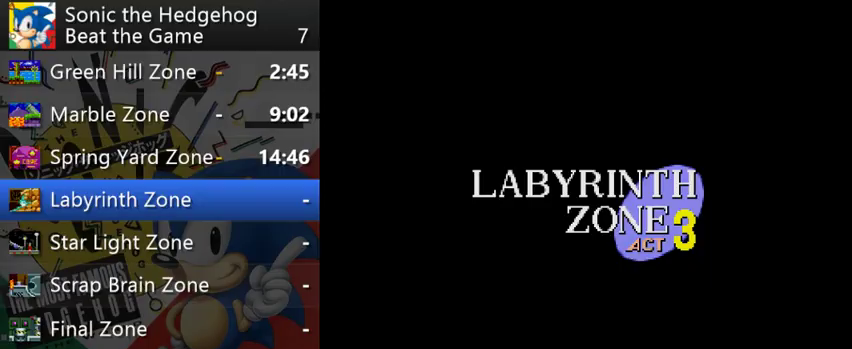
{"buttons": [], "left_stick": "right", "right_stick": "center", "events": []}
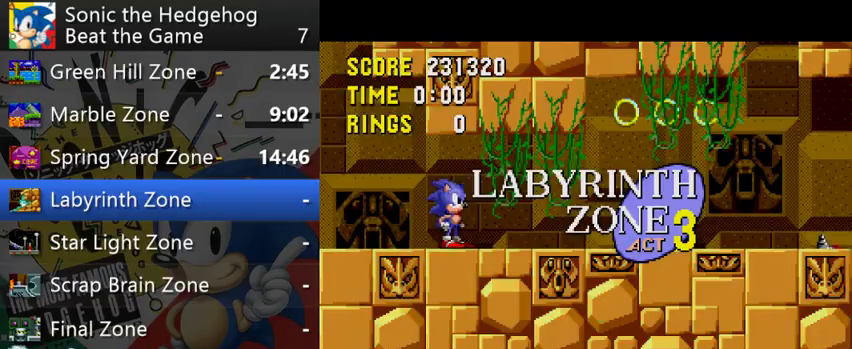
{"buttons": [], "left_stick": "right", "right_stick": "center", "events": []}
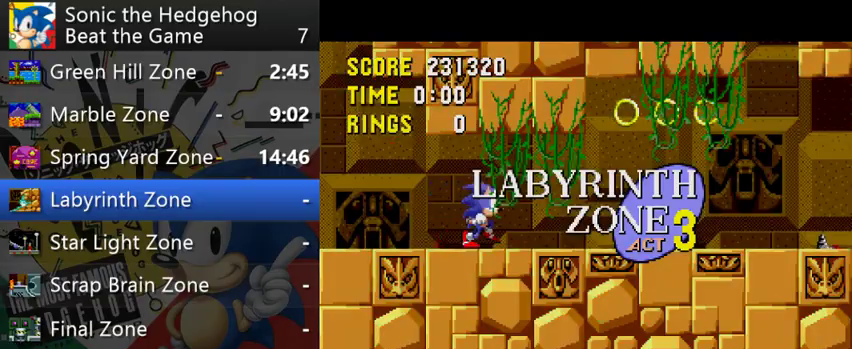
{"buttons": [], "left_stick": "right", "right_stick": "center", "events": []}
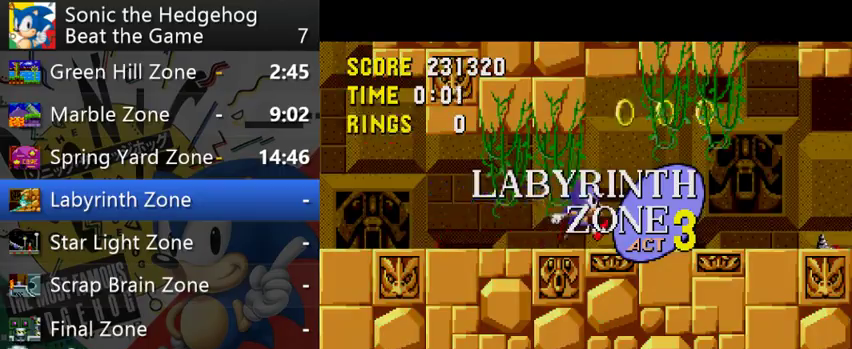
{"buttons": [], "left_stick": "right", "right_stick": "center", "events": [[67, "A", "down"], [167, "A", "up"]]}
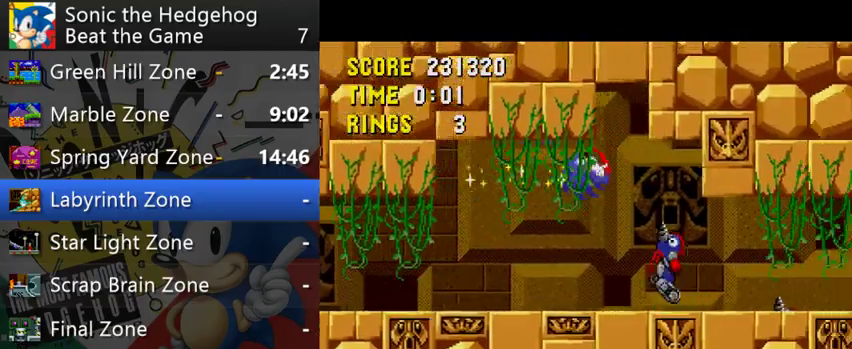
{"buttons": [], "left_stick": "right", "right_stick": "center", "events": []}
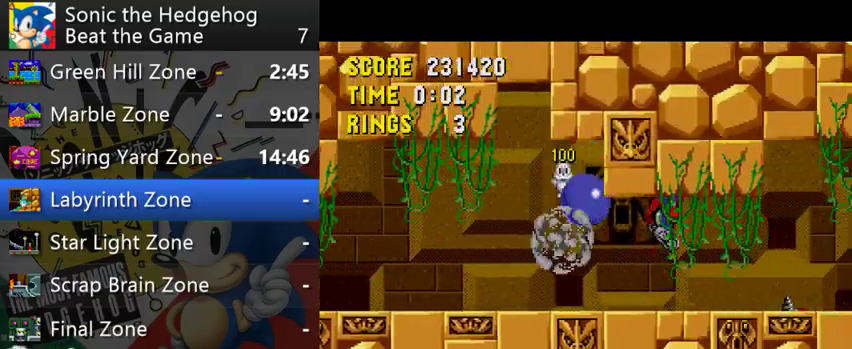
{"buttons": [], "left_stick": "right", "right_stick": "center", "events": [[267, "A", "down"], [433, "A", "up"]]}
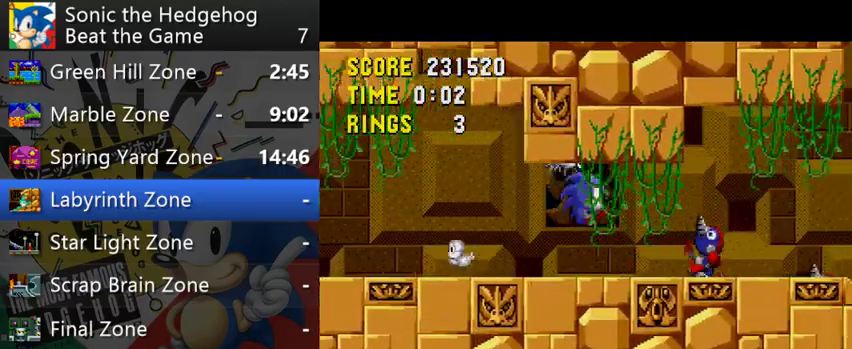
{"buttons": [], "left_stick": "right", "right_stick": "center", "events": []}
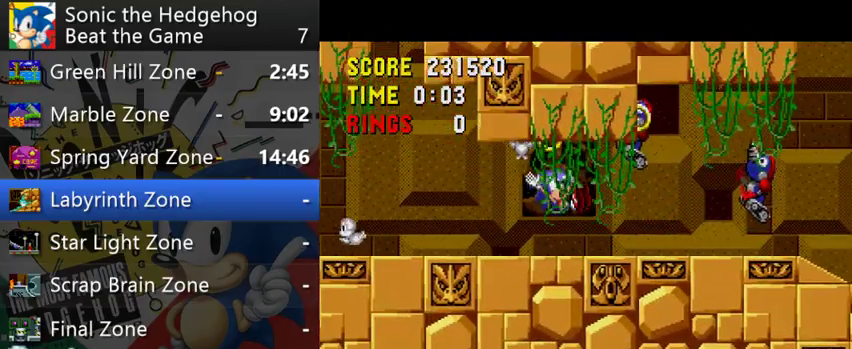
{"buttons": [], "left_stick": "right", "right_stick": "center", "events": [[333, "A", "down"], [467, "A", "up"]]}
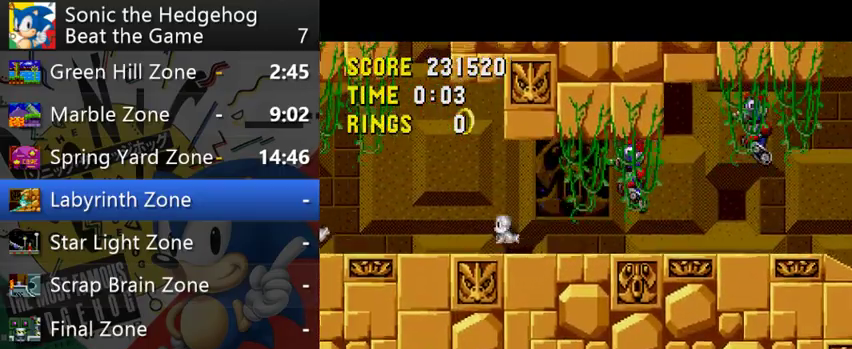
{"buttons": [], "left_stick": "right", "right_stick": "center", "events": []}
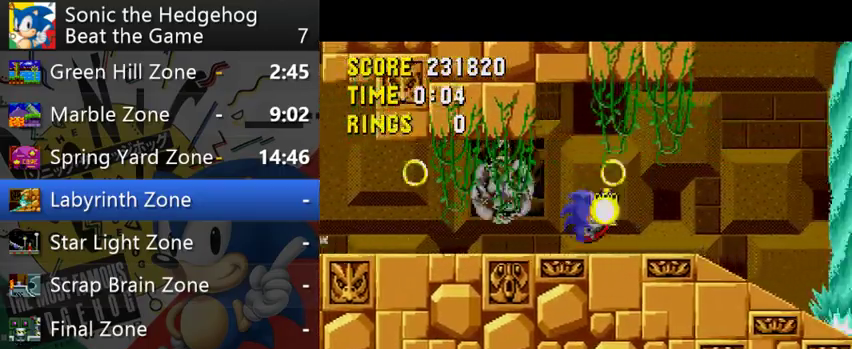
{"buttons": [], "left_stick": "right", "right_stick": "center", "events": []}
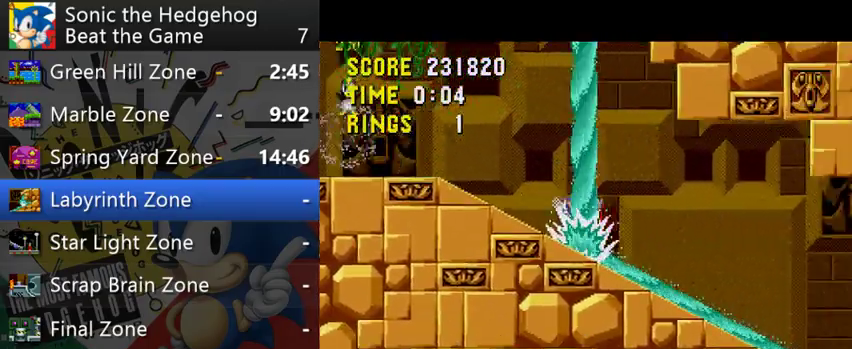
{"buttons": [], "left_stick": "right", "right_stick": "center", "events": []}